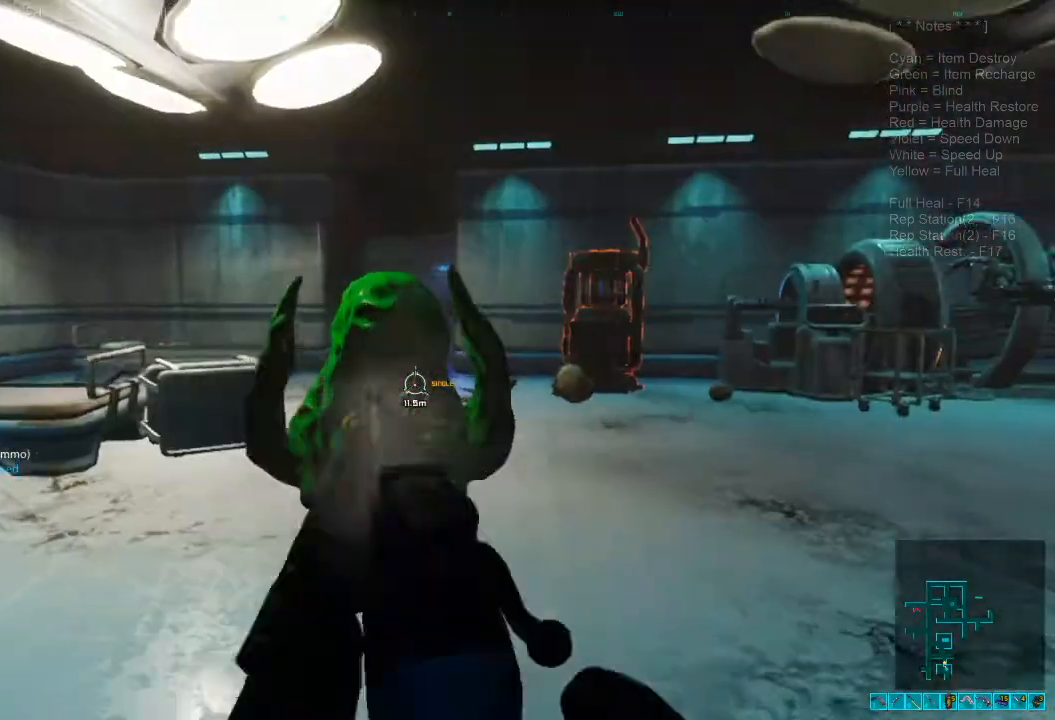
Gameplay with keyboard and mouse; each line is a JSON object with the keys and mouse buttons held at the frame after it. "events" lists presses ("down") and releases ("up") of "1", "2", "3", "4", "a", "alt", "c", "caps_lock", "ctrl", "d", "e", "f", "q", "r", "s", "shift", "space", "super", "tab", "tilde", "v", "w", "x", "z", "mouse_left", "mouse_wheel" and "mouse_right" between this image and that frame as [ms after this image, input, new state], when the widget could be followed in between. "mouse_left", "mouse_wheel", "mouse_right" = the "left", "wheel", "right" buttons of the "mouse" list. No other keys are recorded. "wheel" means that the mouse wheel is clicked or scrolled. Mouse movement is not recorded.
{"keys": ["shift", "space", "w"], "mouse": []}
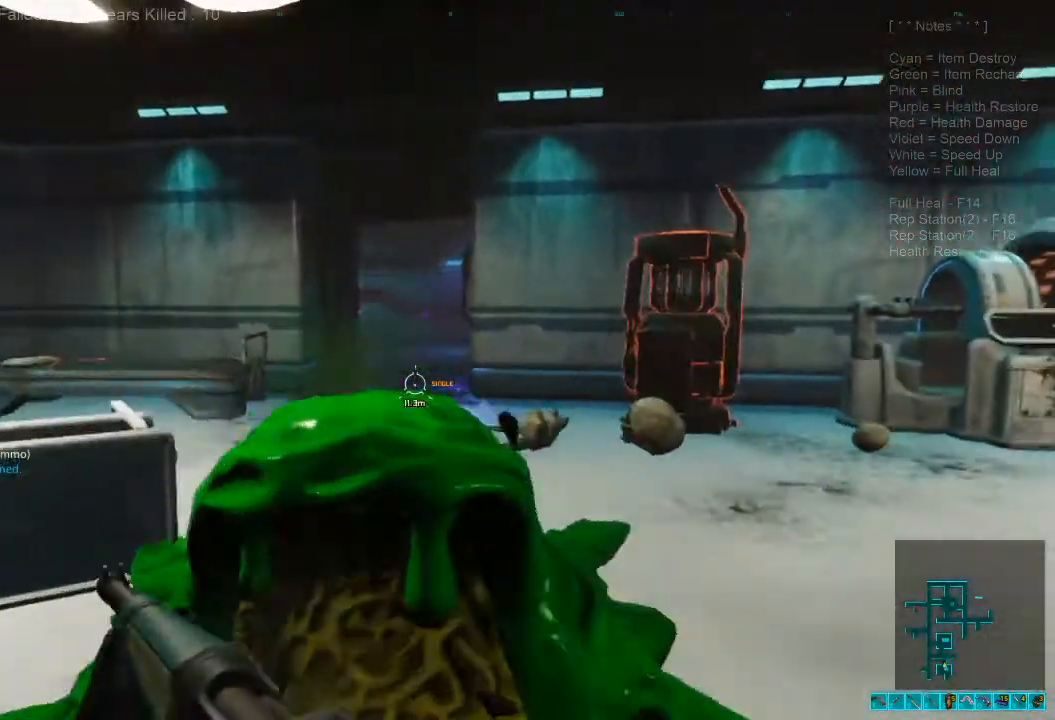
{"keys": ["r", "shift", "w"], "mouse": []}
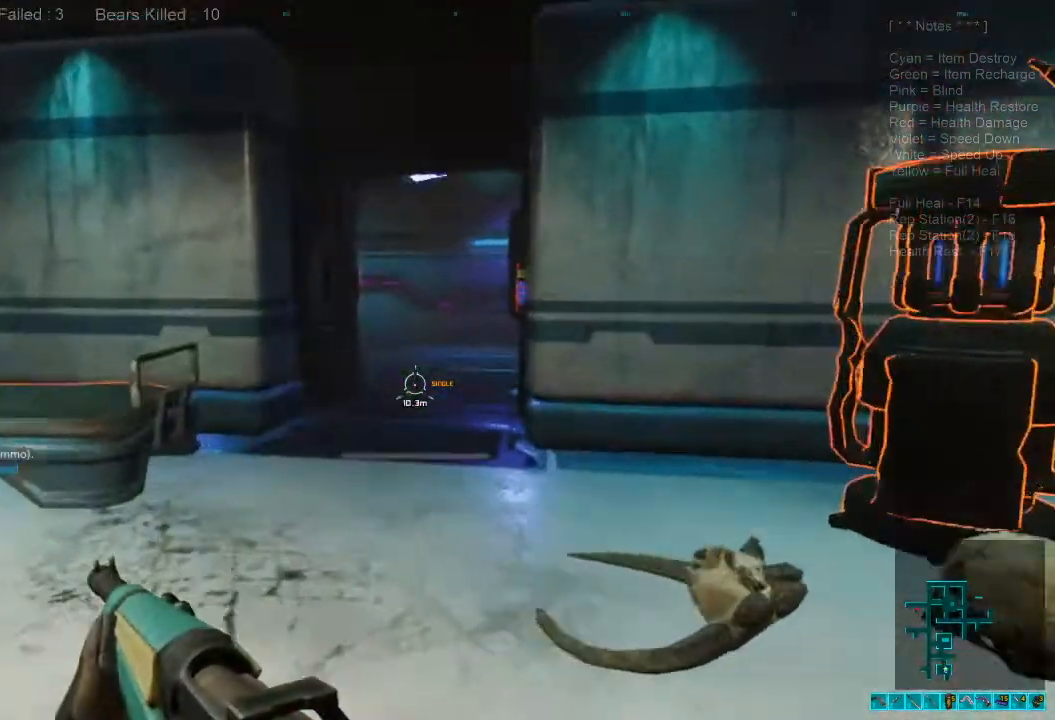
{"keys": ["shift", "w"], "mouse": [], "events": [[67, "r", "up"]]}
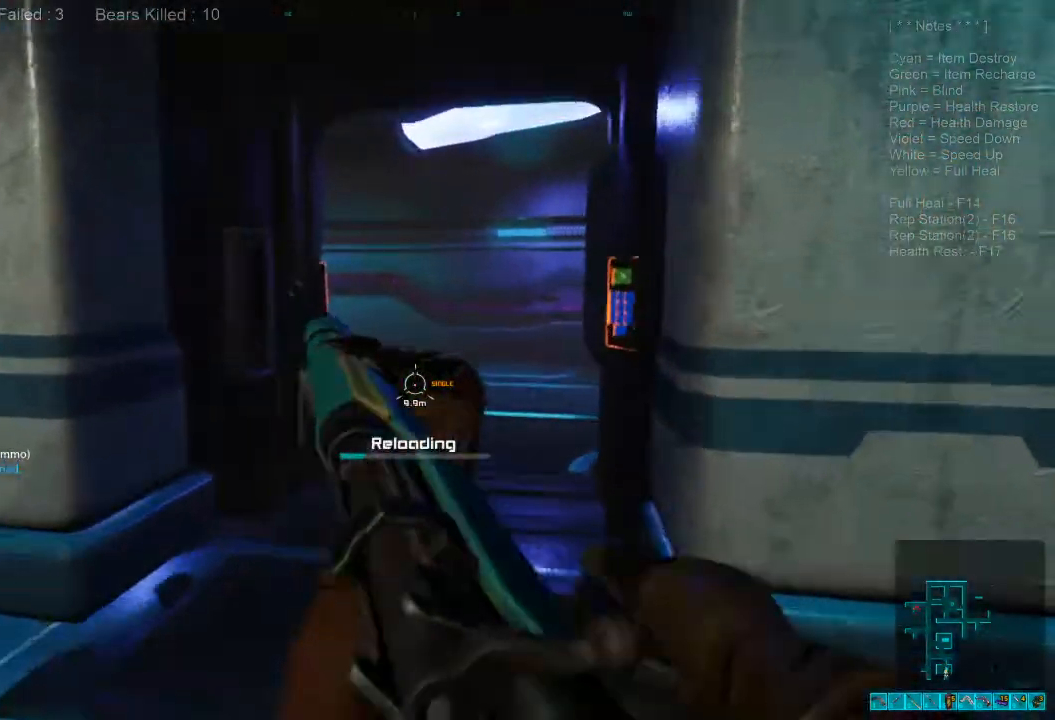
{"keys": ["w"], "mouse": [], "events": [[33, "shift", "up"]]}
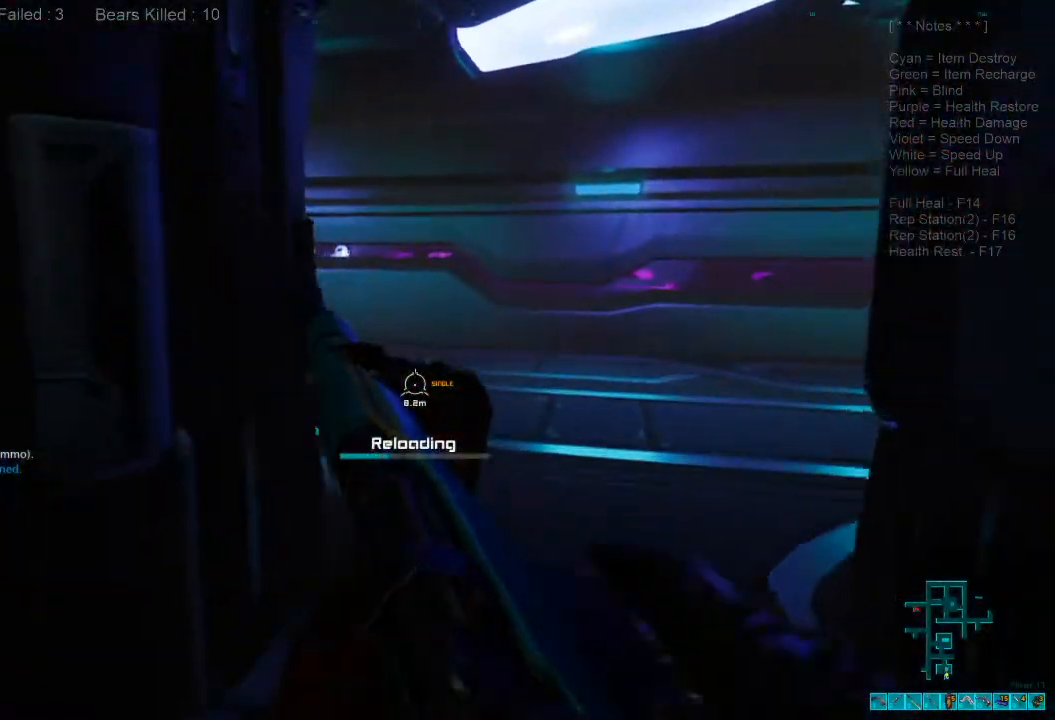
{"keys": ["d", "w"], "mouse": [], "events": [[467, "d", "down"]]}
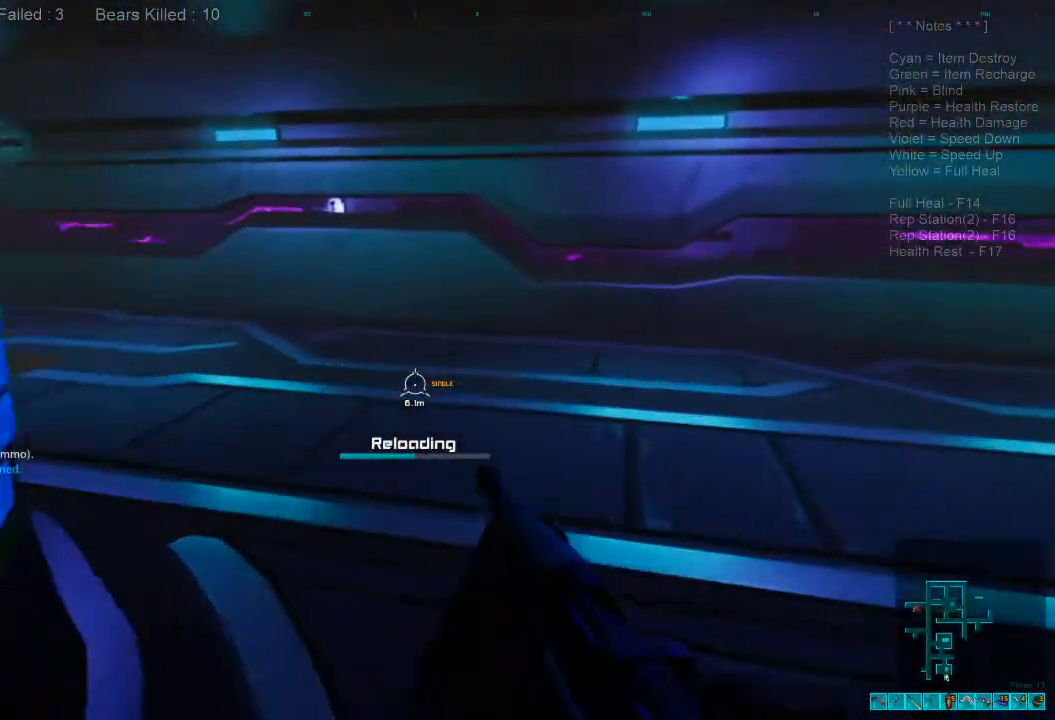
{"keys": ["d", "w"], "mouse": [], "events": []}
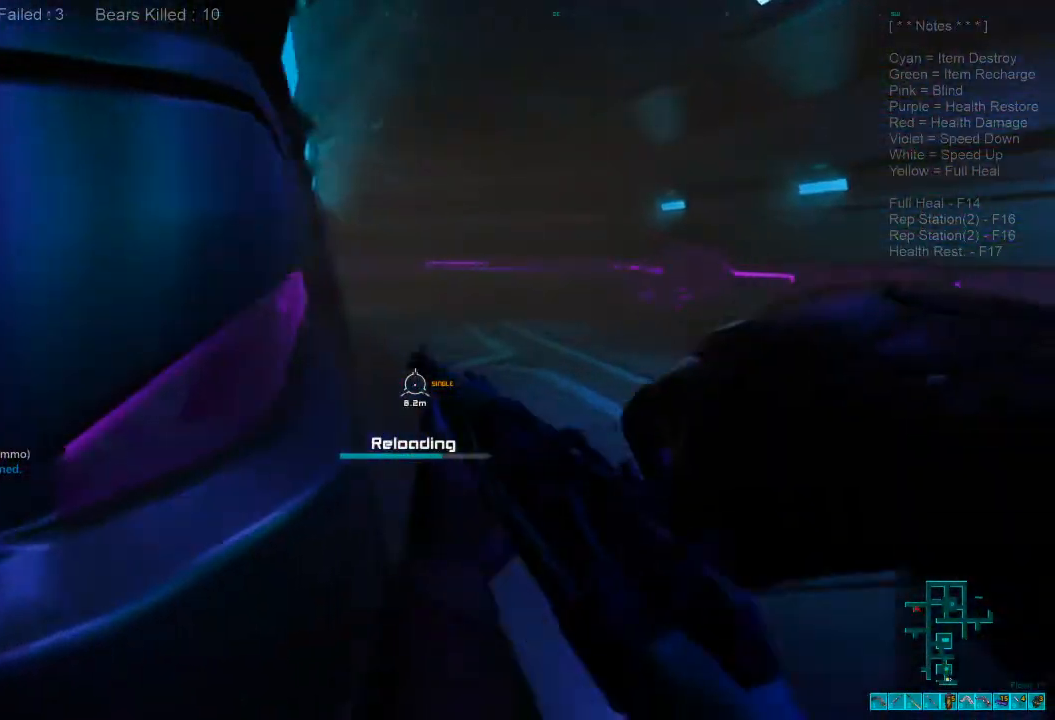
{"keys": ["w"], "mouse": [], "events": [[267, "d", "up"]]}
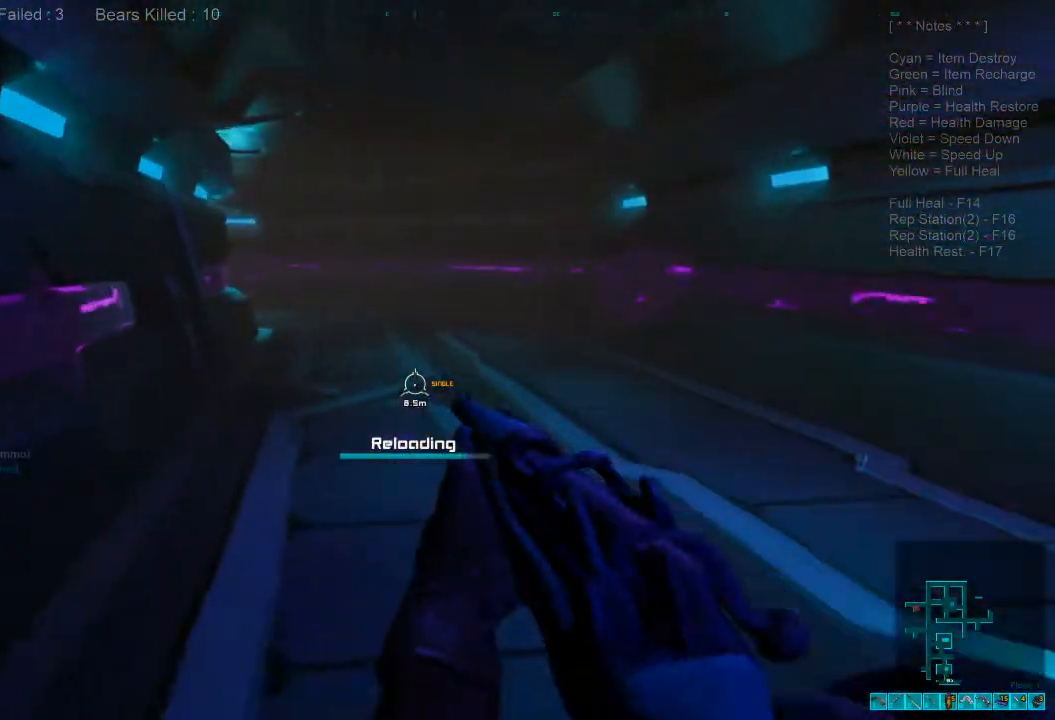
{"keys": ["shift", "w"], "mouse": [], "events": [[133, "caps_lock", "down"], [233, "caps_lock", "up"], [400, "shift", "down"]]}
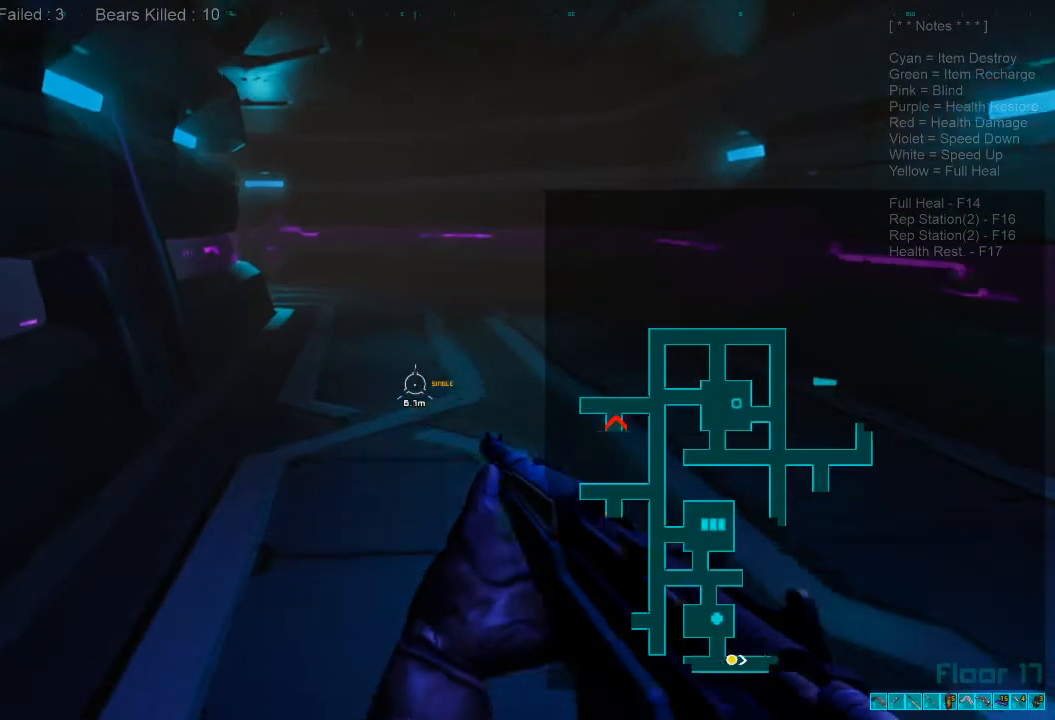
{"keys": ["shift", "w"], "mouse": [], "events": []}
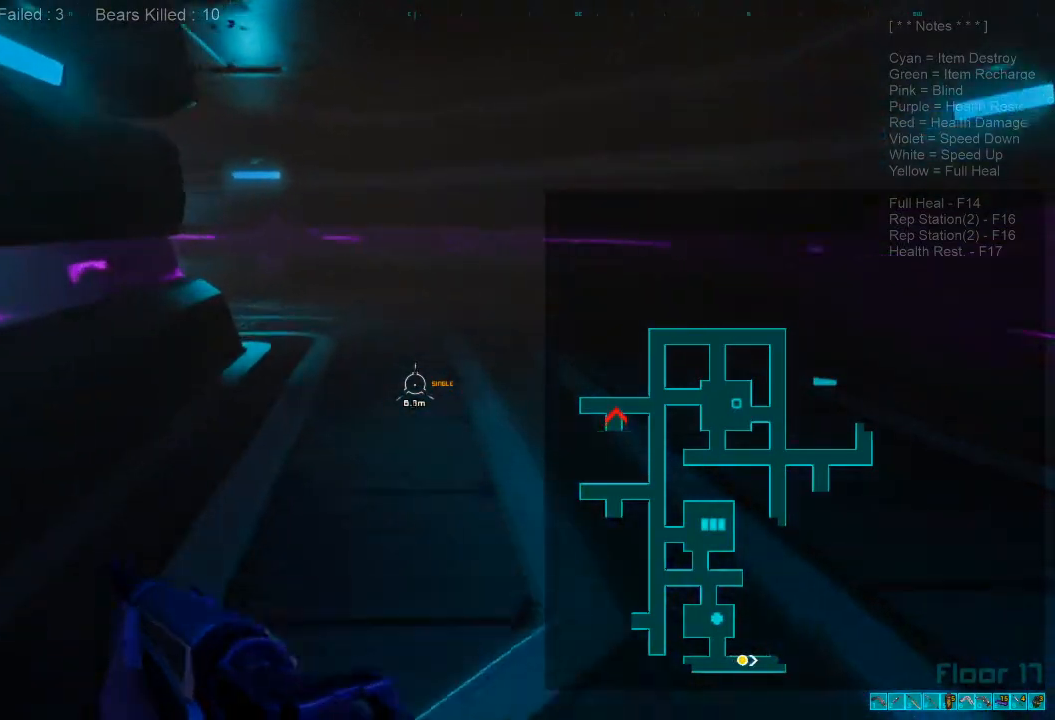
{"keys": ["shift", "w"], "mouse": [], "events": []}
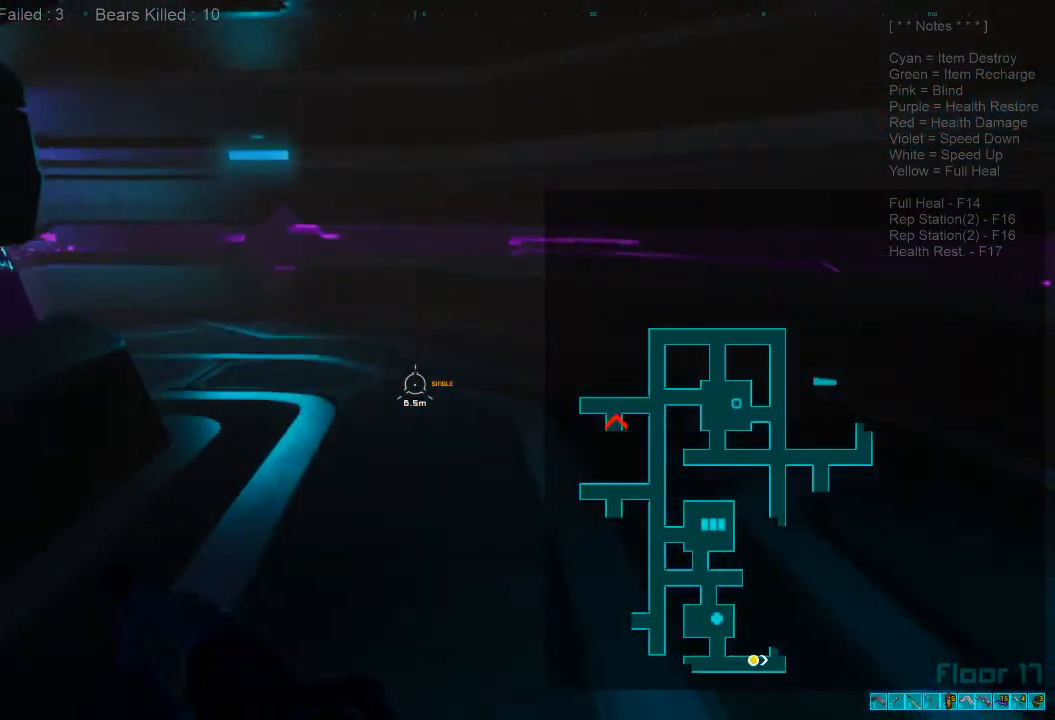
{"keys": ["d", "shift", "w"], "mouse": [], "events": [[500, "d", "down"]]}
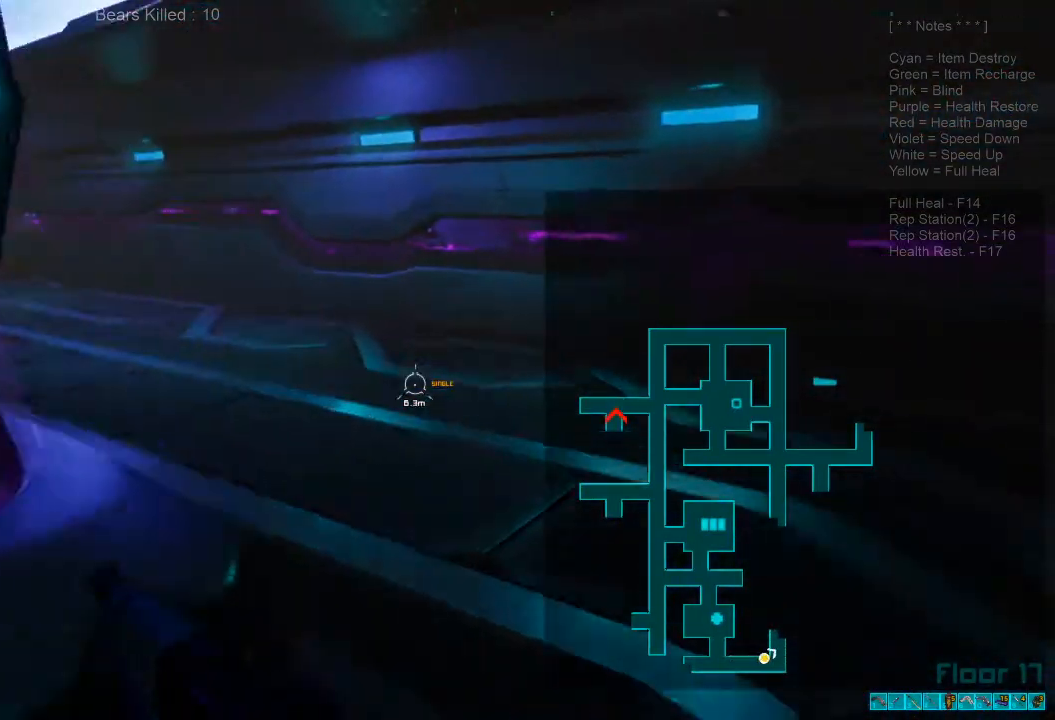
{"keys": ["shift", "w"], "mouse": [], "events": [[233, "d", "up"]]}
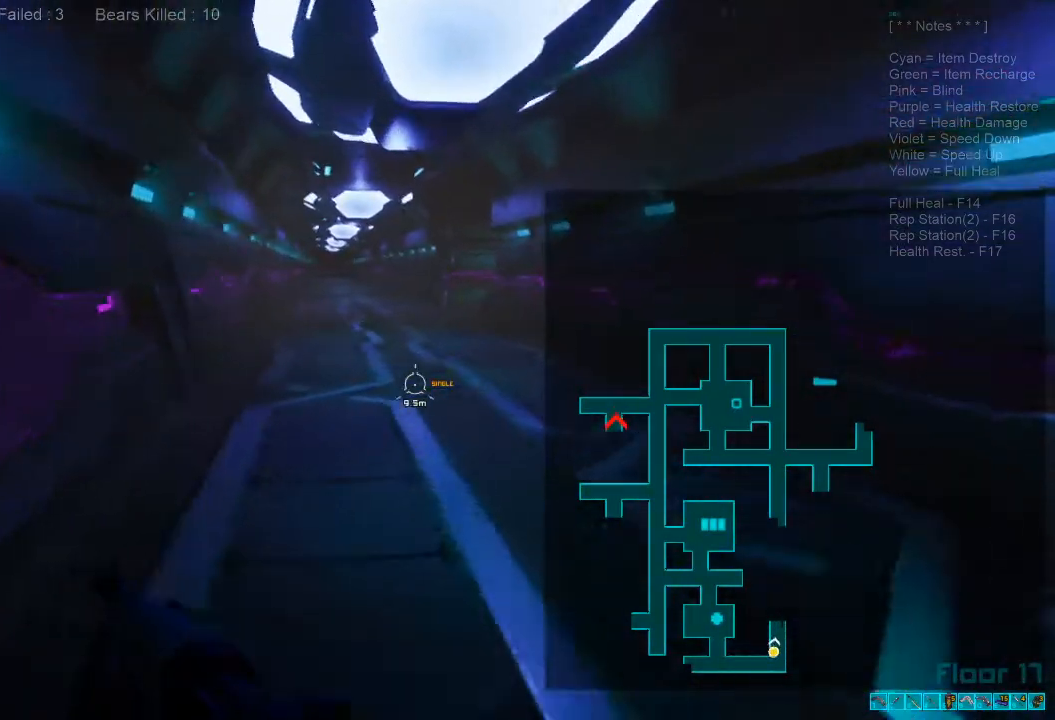
{"keys": ["shift", "w"], "mouse": ["wheel"], "events": [[433, "mouse_wheel", "down"]]}
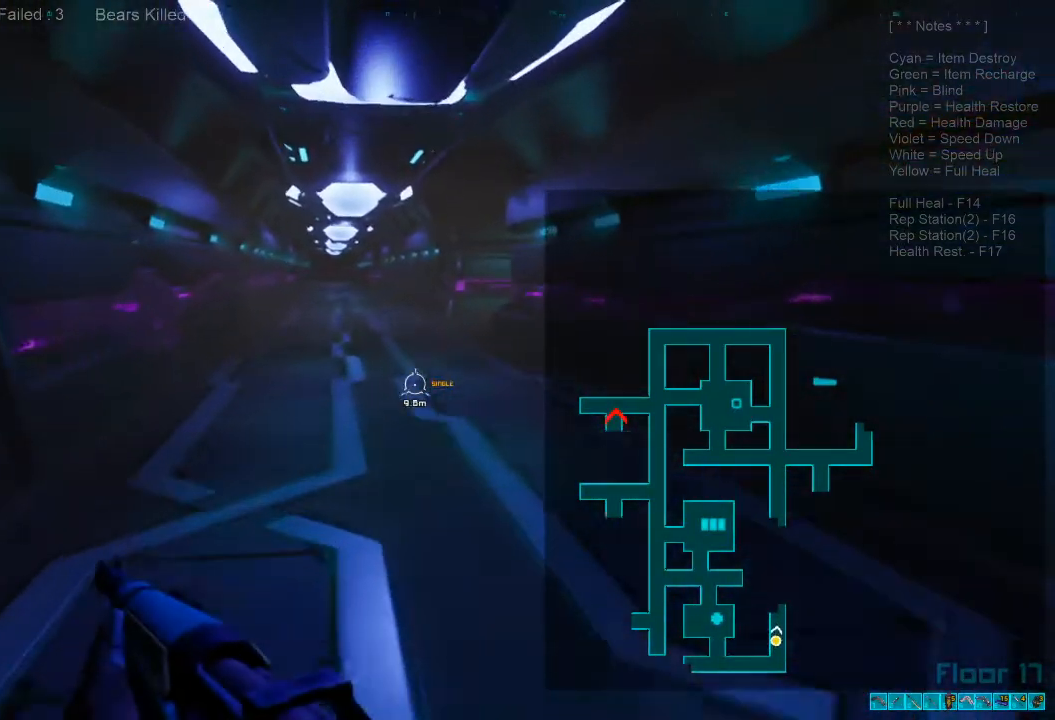
{"keys": ["w"], "mouse": [], "events": [[67, "shift", "up"], [100, "mouse_wheel", "up"]]}
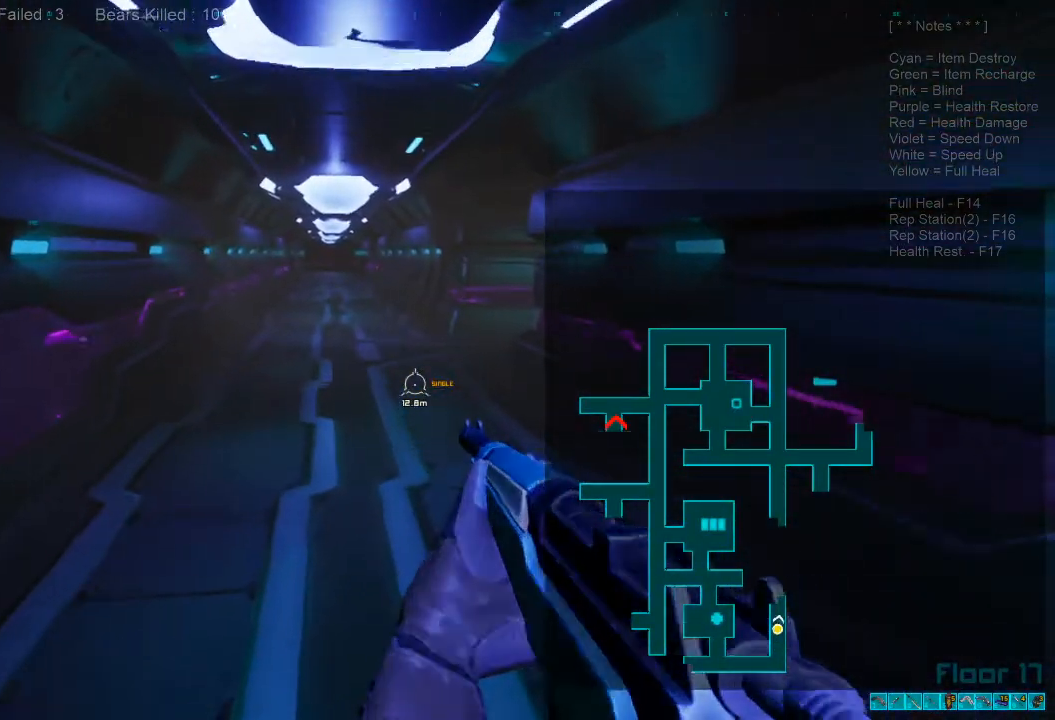
{"keys": ["w"], "mouse": ["wheel"], "events": [[167, "shift", "down"], [367, "mouse_wheel", "down"], [433, "shift", "up"]]}
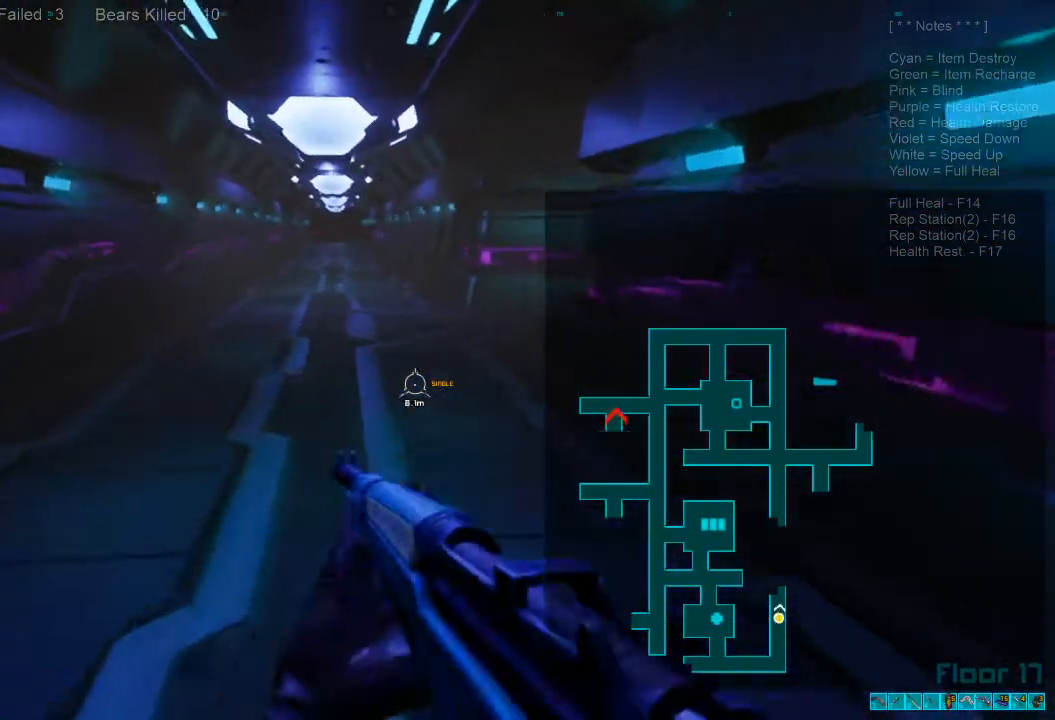
{"keys": ["w"], "mouse": [], "events": [[33, "mouse_wheel", "up"], [167, "caps_lock", "down"], [333, "caps_lock", "up"]]}
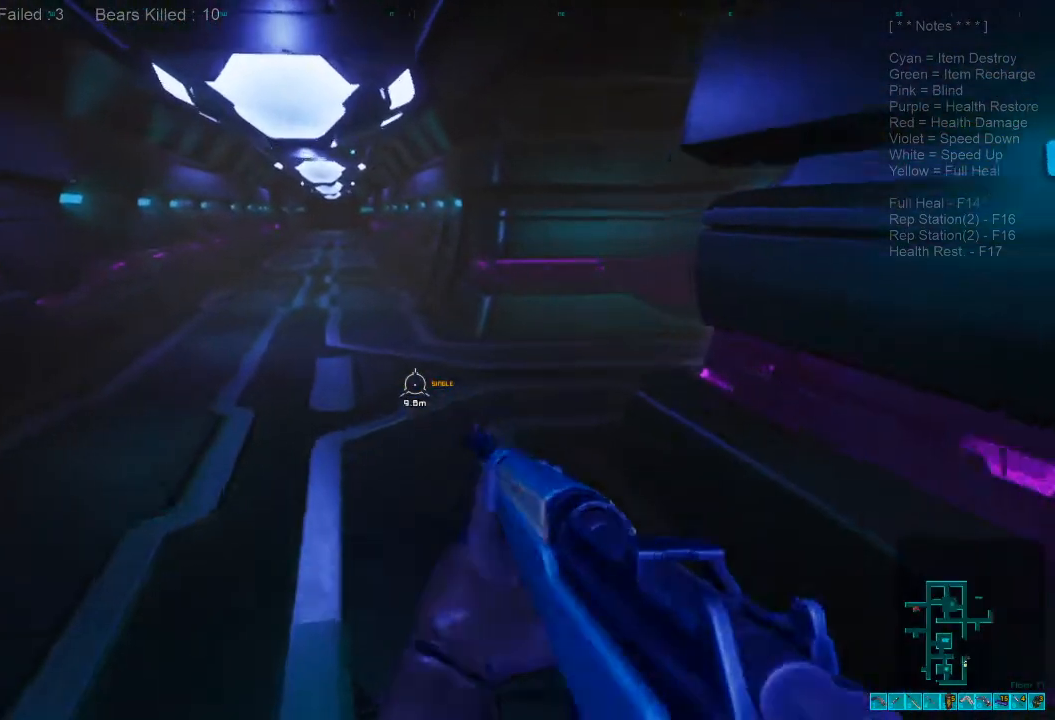
{"keys": ["a", "shift", "w"], "mouse": [], "events": [[67, "shift", "down"], [300, "a", "down"]]}
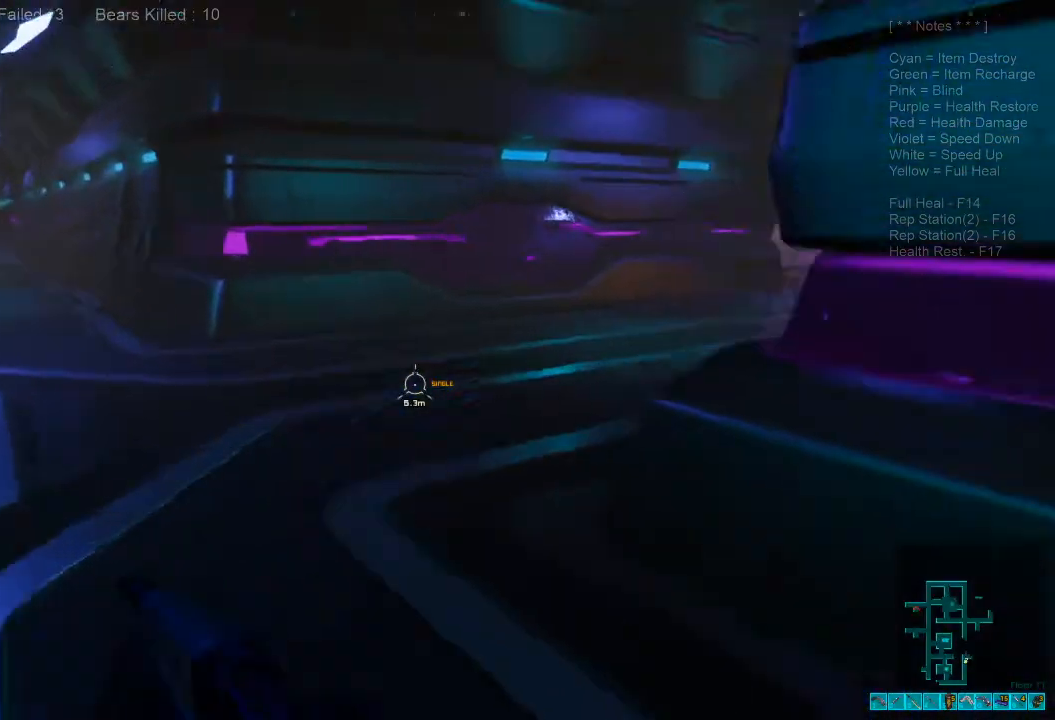
{"keys": ["a", "w"], "mouse": [], "events": [[100, "shift", "up"]]}
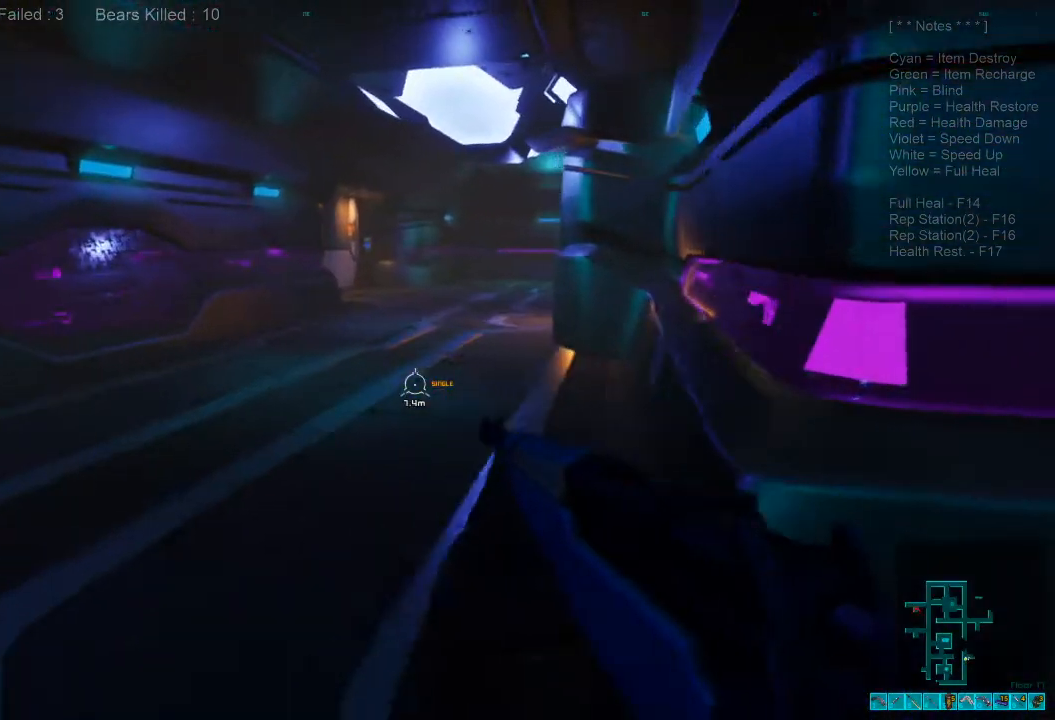
{"keys": ["shift", "w"], "mouse": [], "events": [[233, "a", "up"], [367, "shift", "down"]]}
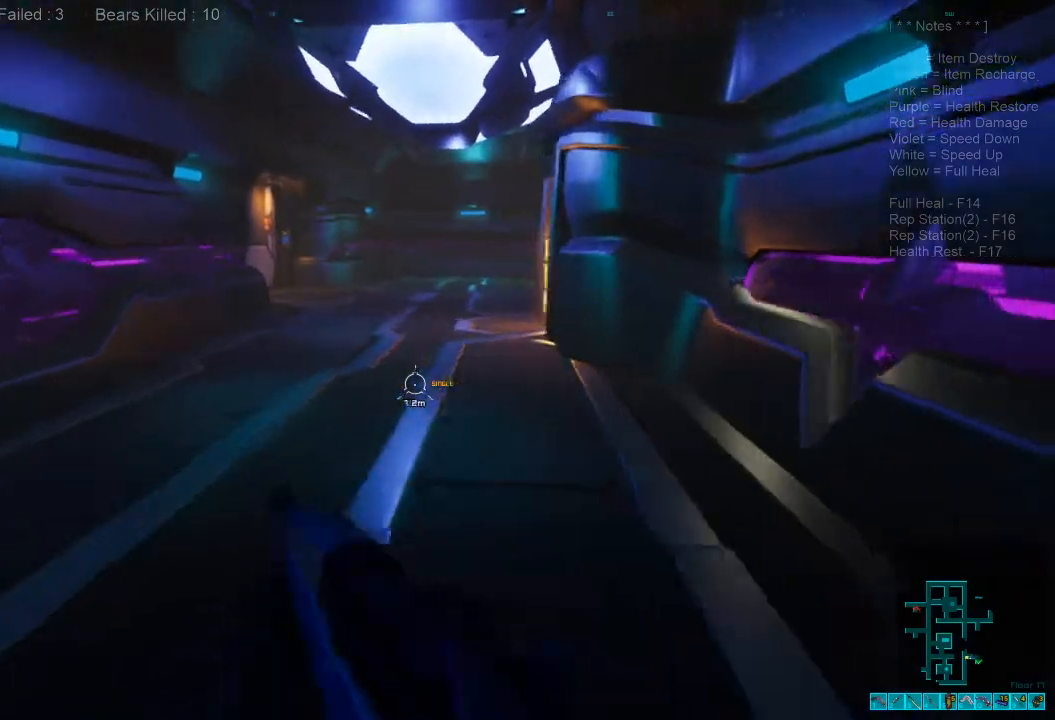
{"keys": ["shift", "w"], "mouse": [], "events": []}
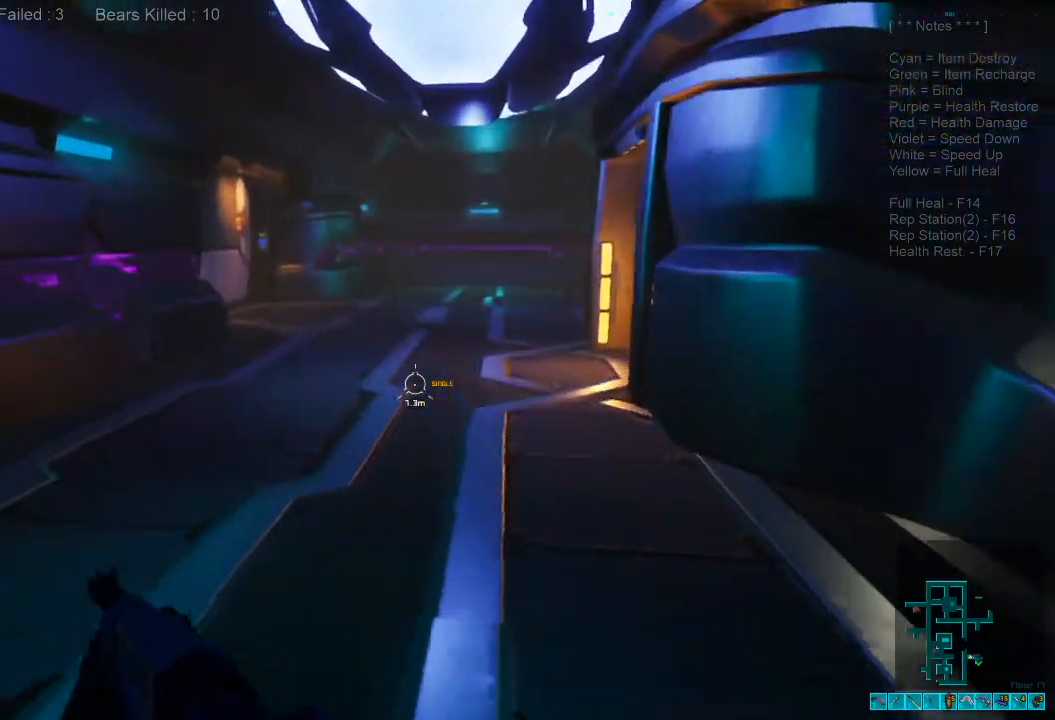
{"keys": ["a", "w"], "mouse": [], "events": [[100, "mouse_wheel", "down"], [233, "mouse_wheel", "up"], [233, "shift", "up"], [467, "a", "down"]]}
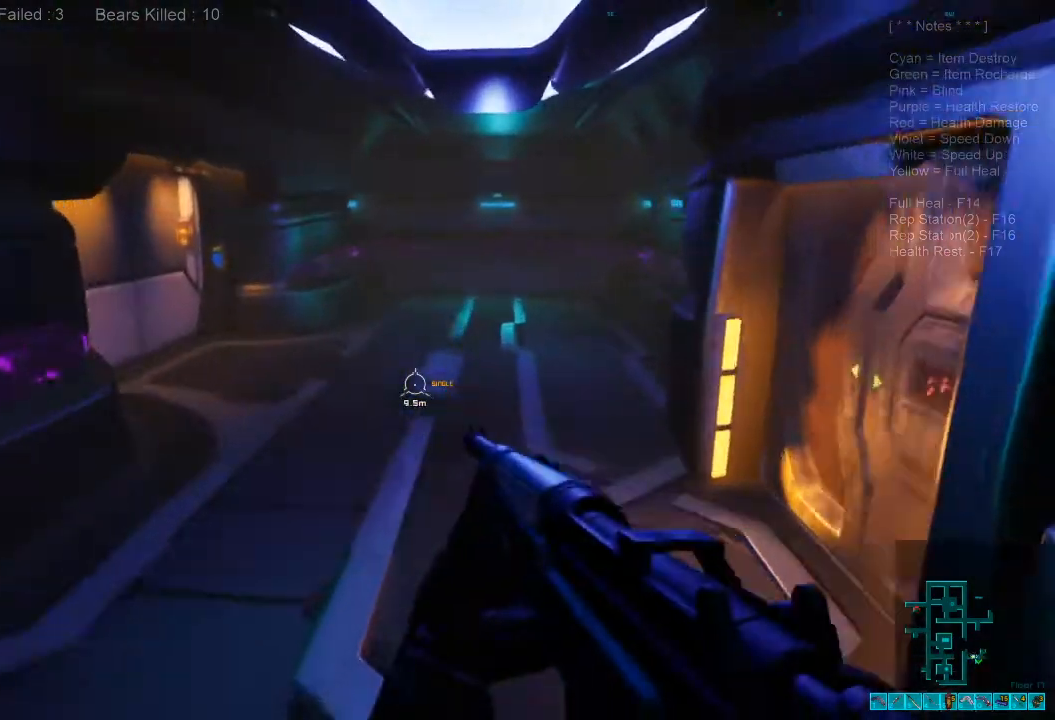
{"keys": ["a", "w"], "mouse": [], "events": []}
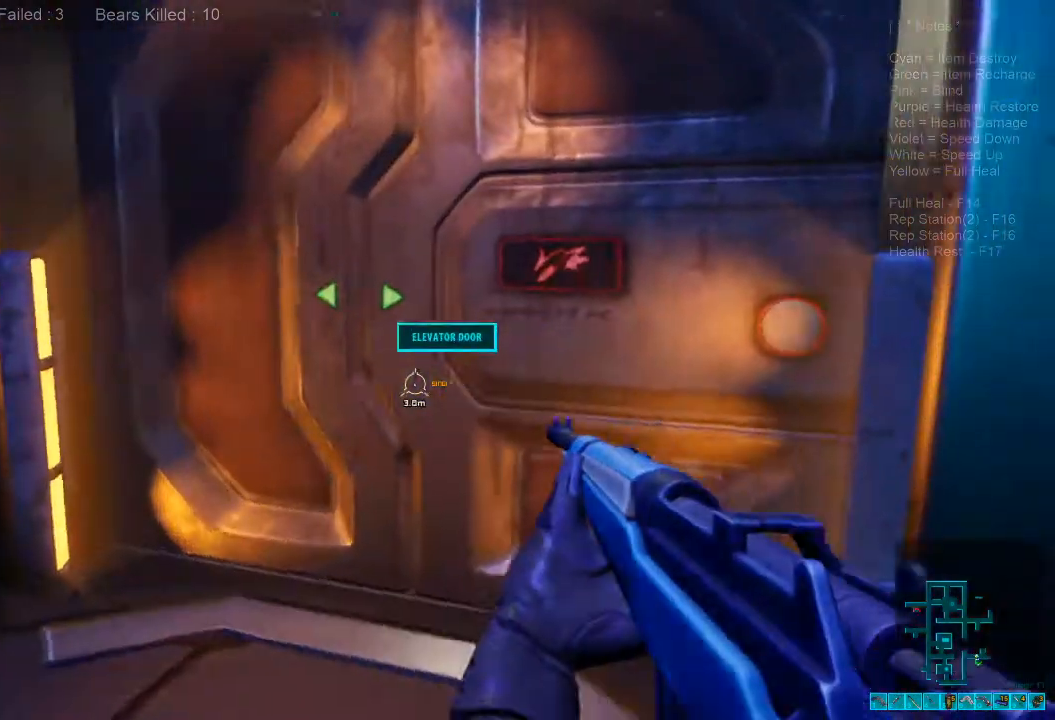
{"keys": ["d", "w"], "mouse": [], "events": [[133, "a", "up"], [200, "space", "down"], [333, "space", "up"], [433, "d", "down"]]}
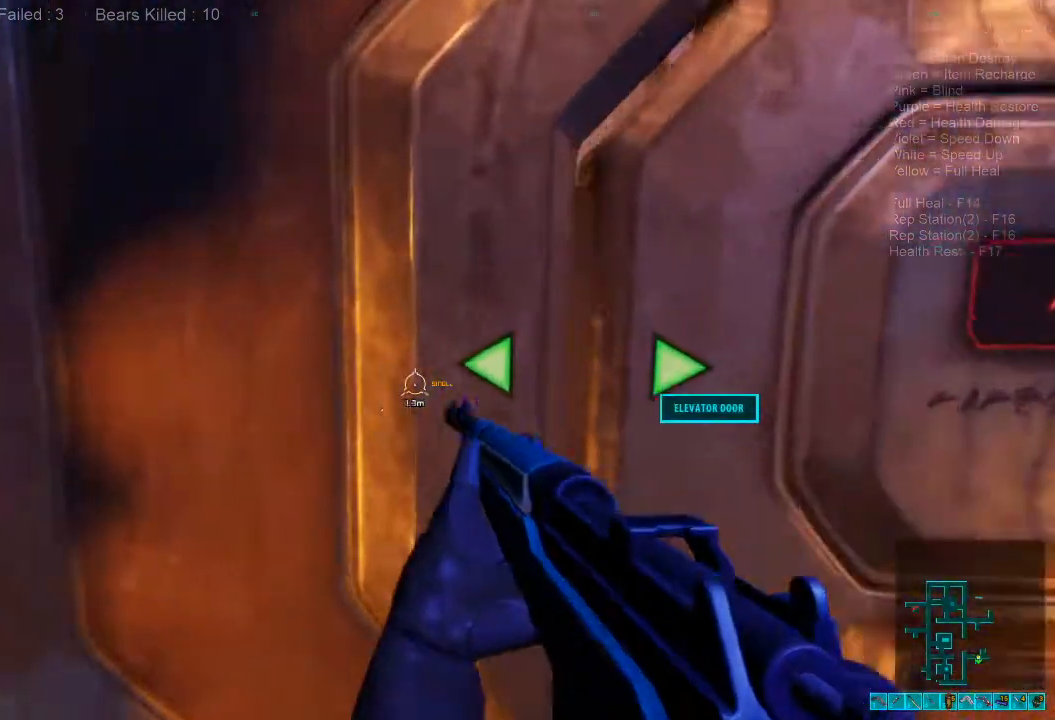
{"keys": ["d", "w"], "mouse": [], "events": []}
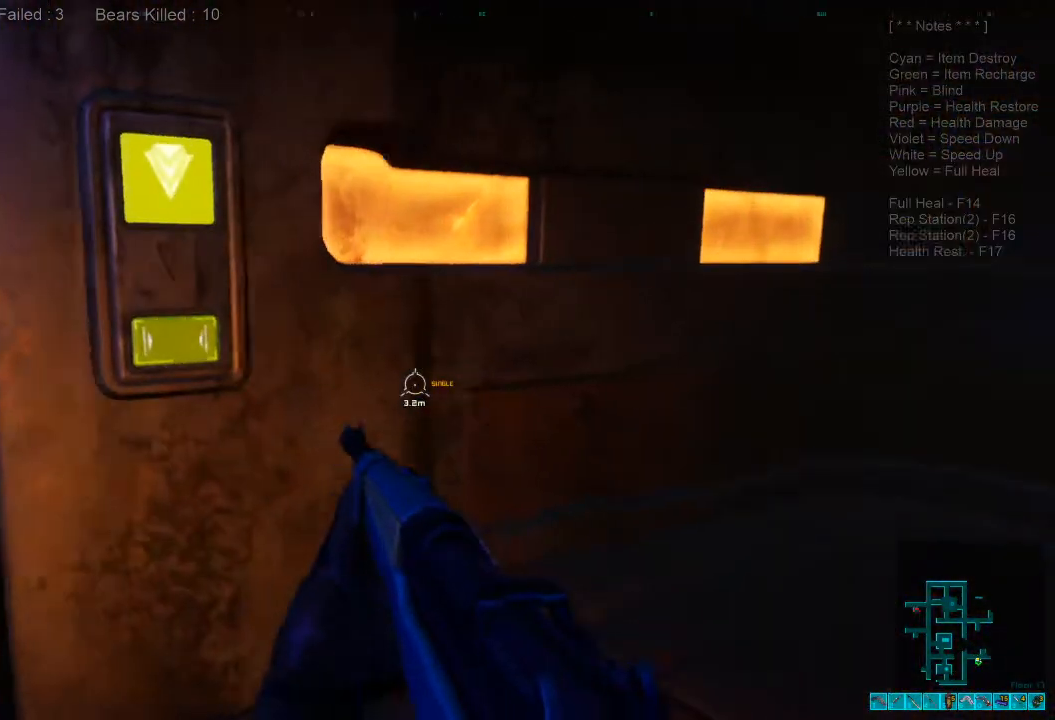
{"keys": ["caps_lock"], "mouse": [], "events": [[233, "d", "up"], [267, "w", "up"], [433, "caps_lock", "down"]]}
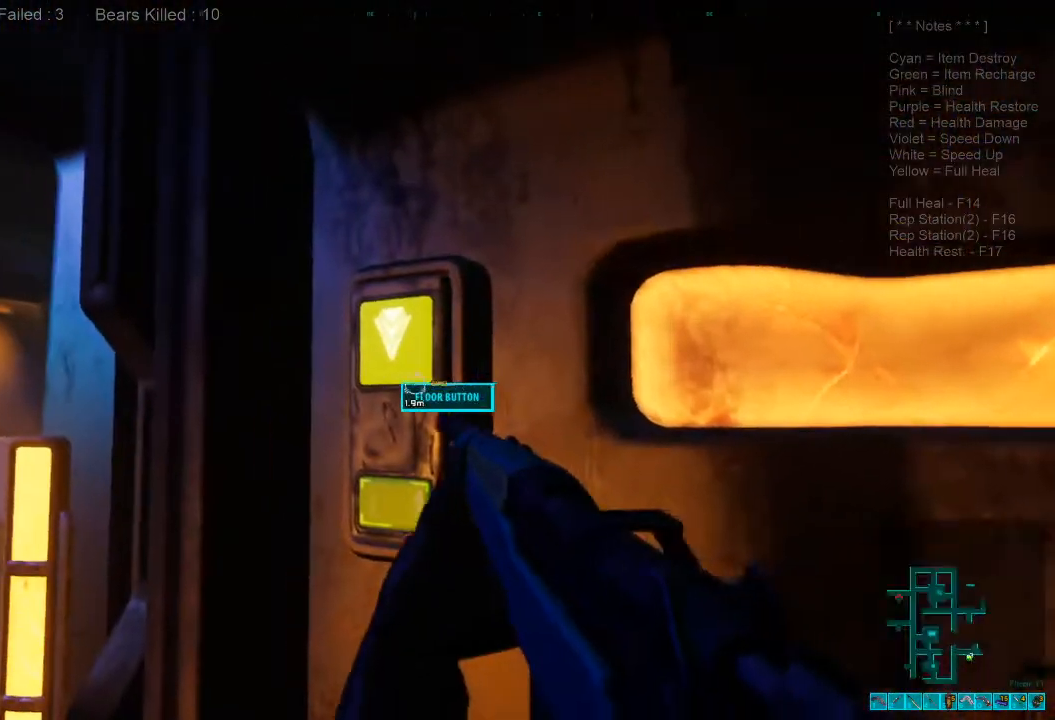
{"keys": [], "mouse": [], "events": [[100, "caps_lock", "up"]]}
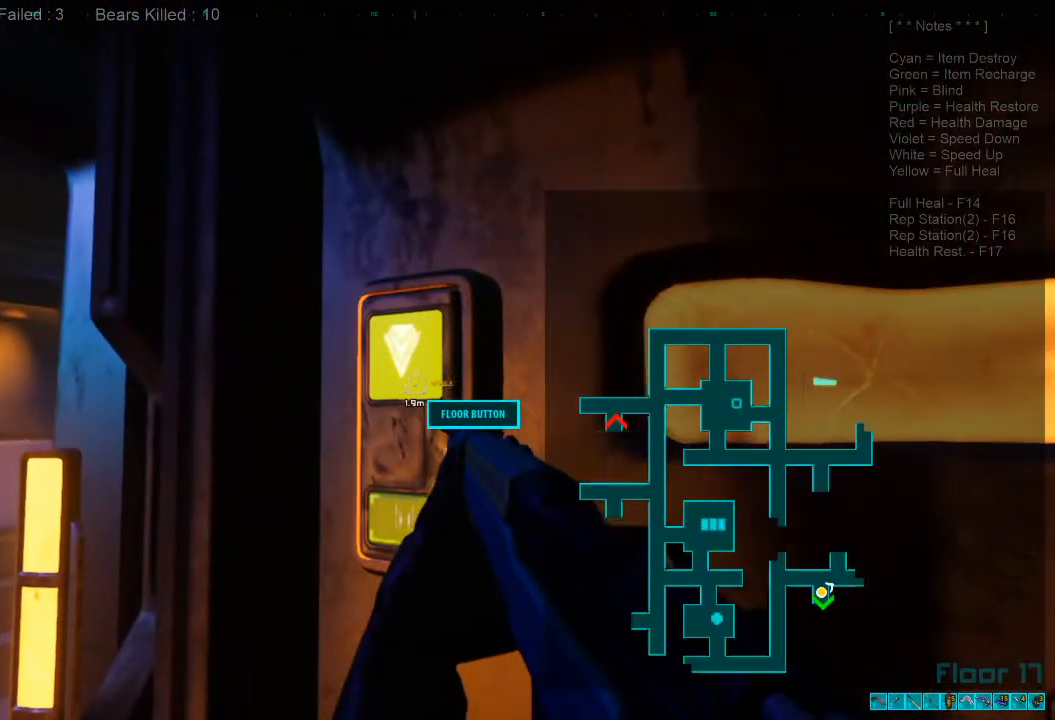
{"keys": [], "mouse": [], "events": []}
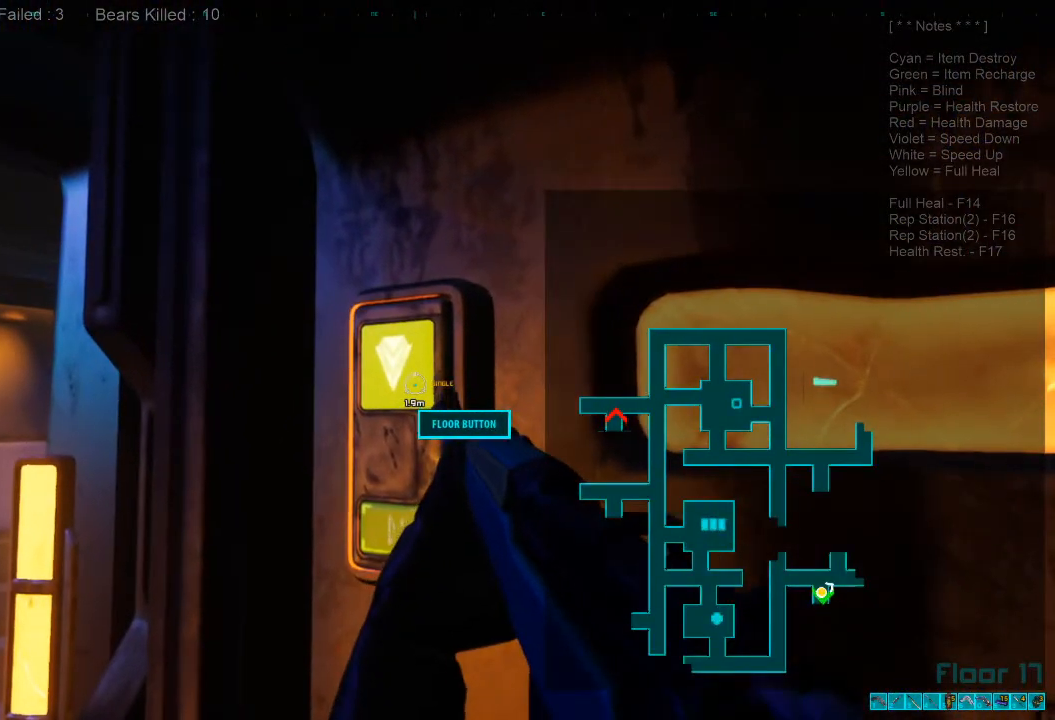
{"keys": ["w"], "mouse": [], "events": [[333, "w", "down"]]}
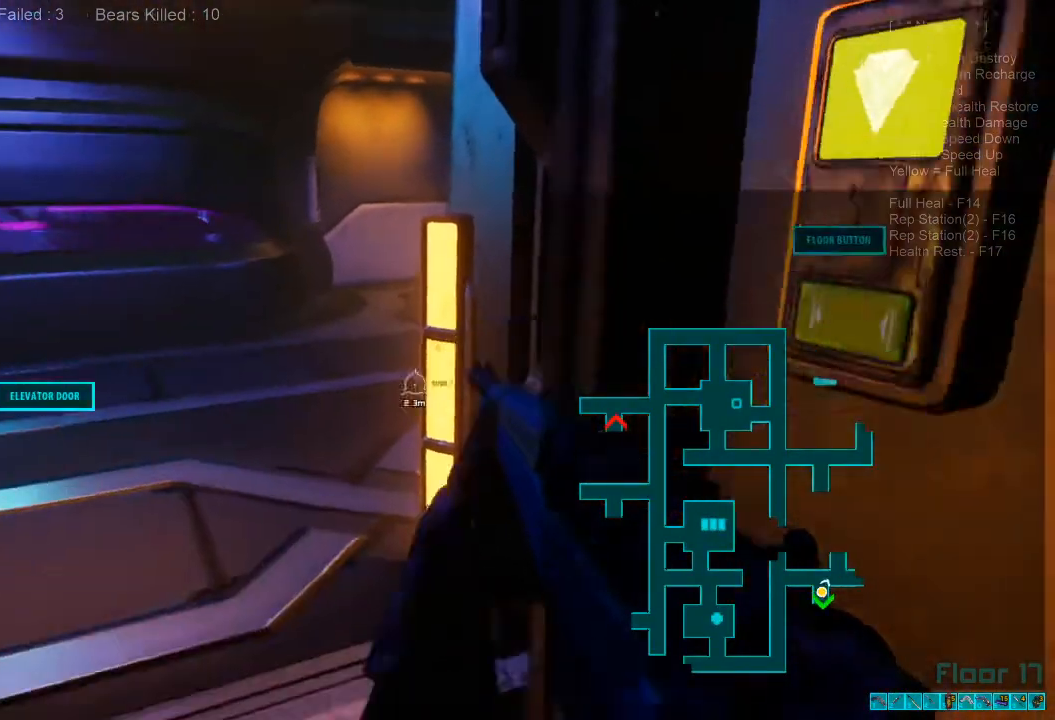
{"keys": ["w"], "mouse": [], "events": [[100, "caps_lock", "down"], [267, "caps_lock", "up"]]}
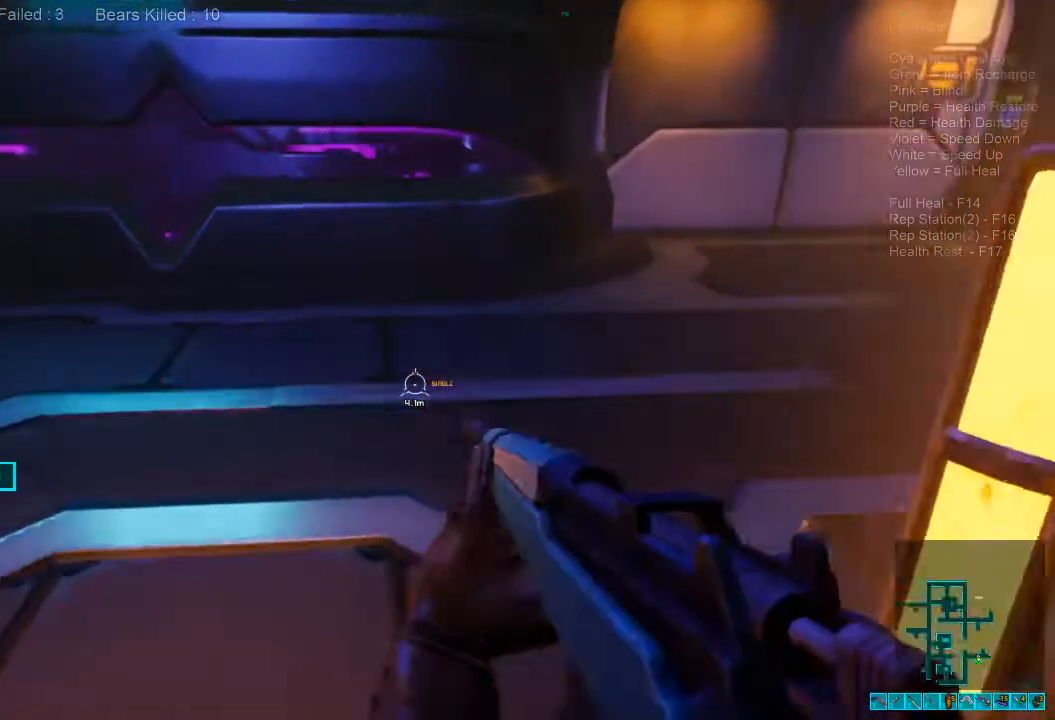
{"keys": ["shift", "w"], "mouse": [], "events": [[67, "shift", "down"], [133, "a", "down"], [367, "a", "up"]]}